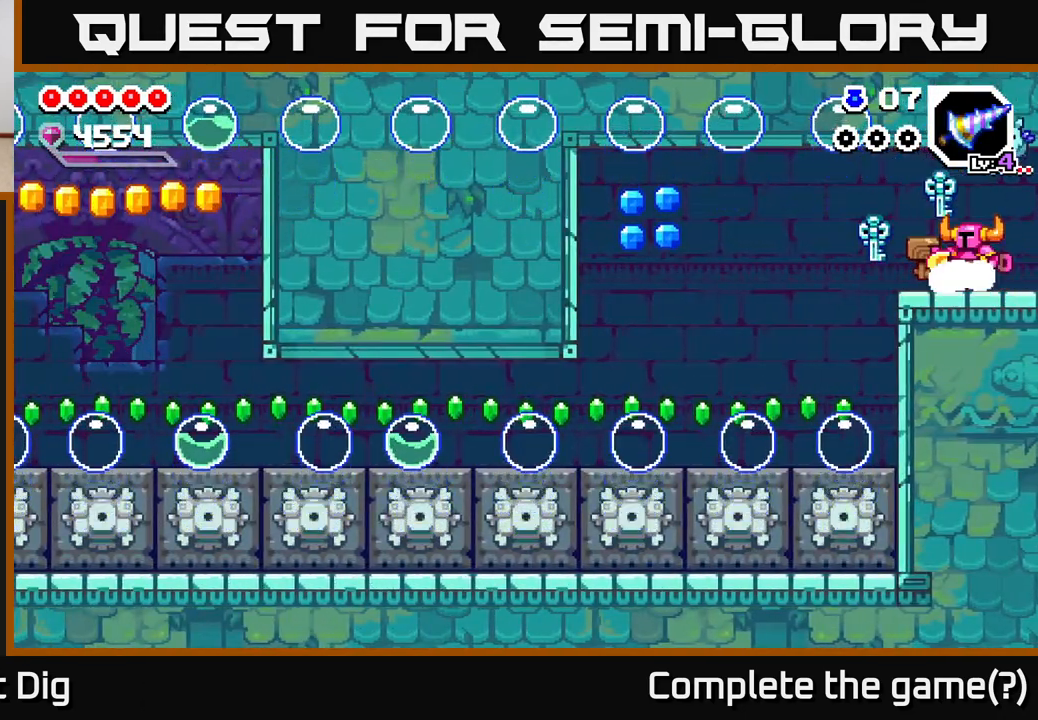
Gameplay with a controller (Xbox layout); each line is a JSON object with the inputs held at the frame after it (dt_ms = milliseconds from this image to that frame). "events" lists button and stick changes between this image and that frame as [ms after this image, input, new state], when the widget could be followed in between.
{"dt_ms": 500, "buttons": [], "left_stick": "down-left", "right_stick": "center", "events": [[133, "A", "down"], [183, "A", "up"], [350, "left_stick", "down-left"]]}
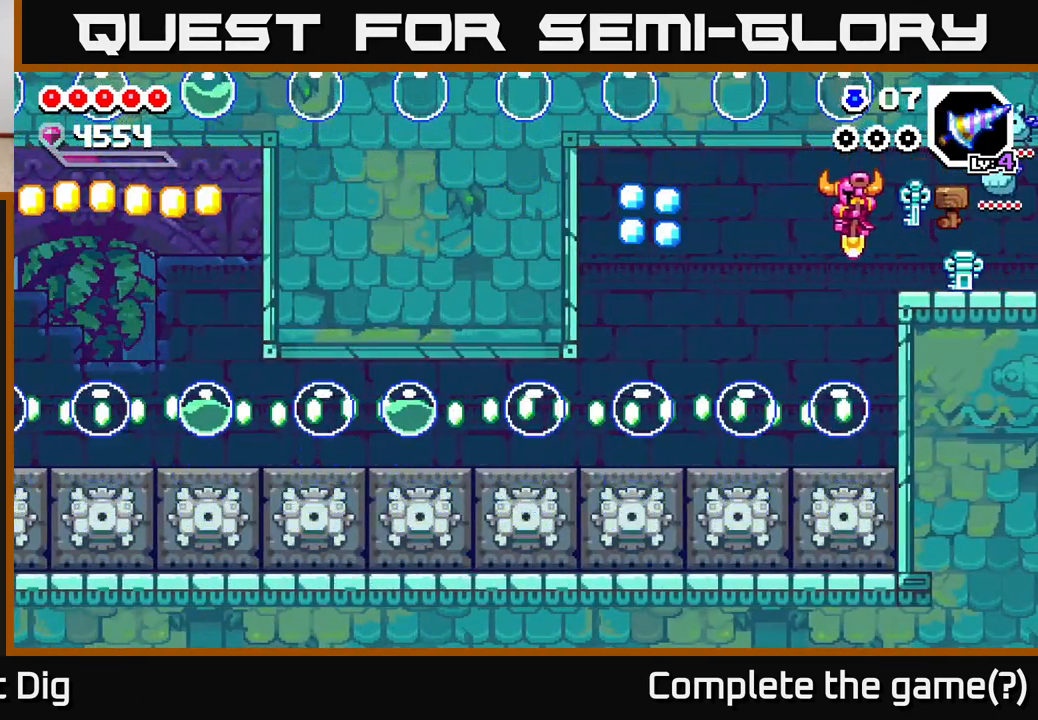
{"dt_ms": 500, "buttons": [], "left_stick": "down-left", "right_stick": "center", "events": [[150, "A", "down"], [450, "A", "up"]]}
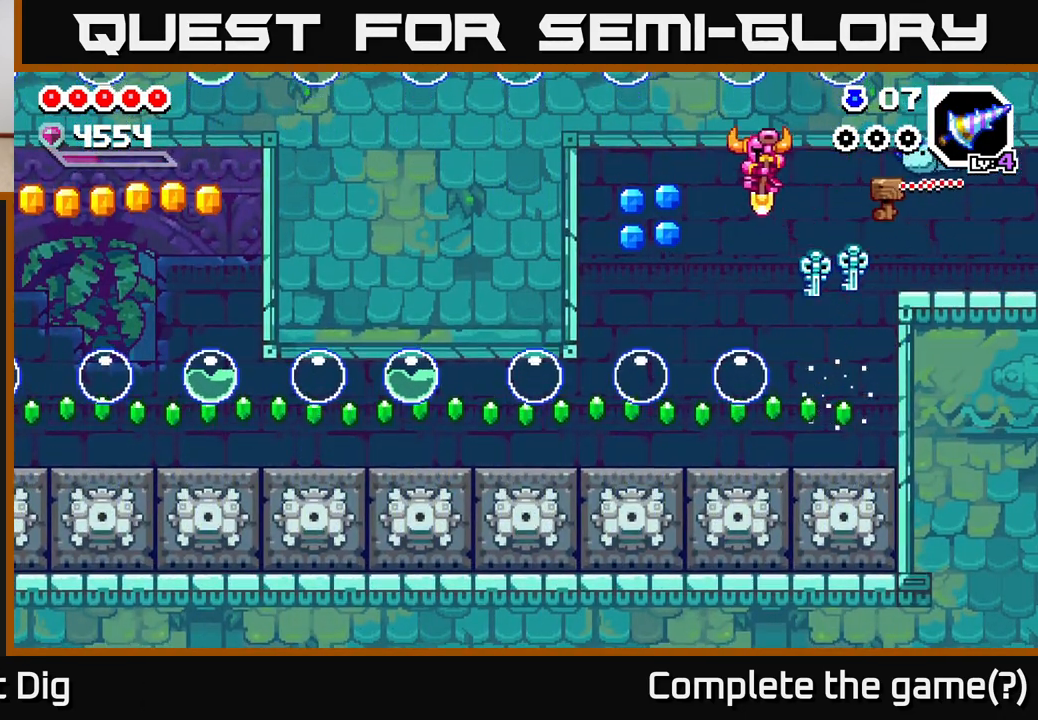
{"dt_ms": 500, "buttons": ["A"], "left_stick": "down-left", "right_stick": "center", "events": [[33, "left_stick", "down"], [183, "left_stick", "down-left"], [317, "A", "down"]]}
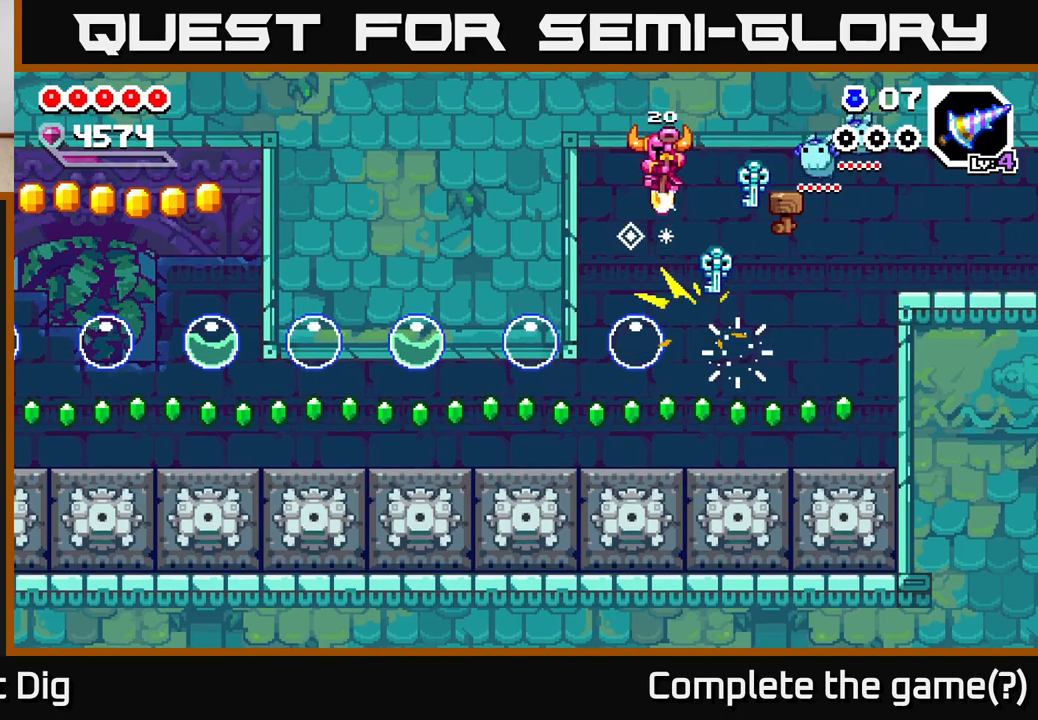
{"dt_ms": 500, "buttons": ["A"], "left_stick": "right", "right_stick": "center", "events": [[100, "A", "up"], [283, "left_stick", "down-right"], [317, "A", "down"], [367, "left_stick", "right"]]}
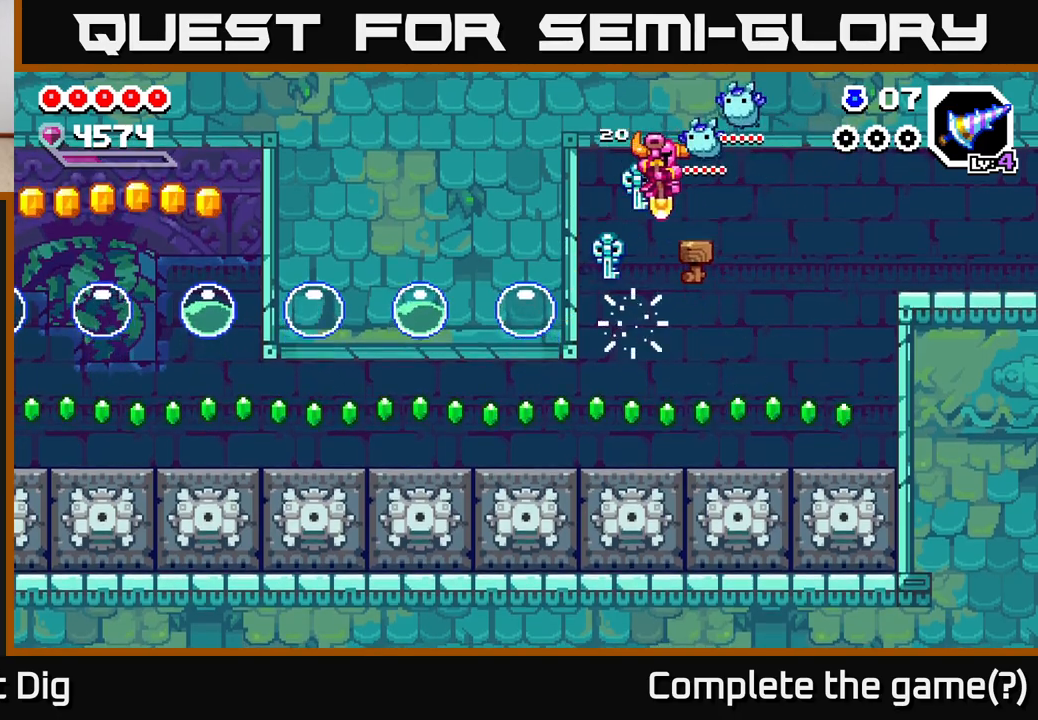
{"dt_ms": 500, "buttons": [], "left_stick": "right", "right_stick": "center", "events": [[217, "A", "up"]]}
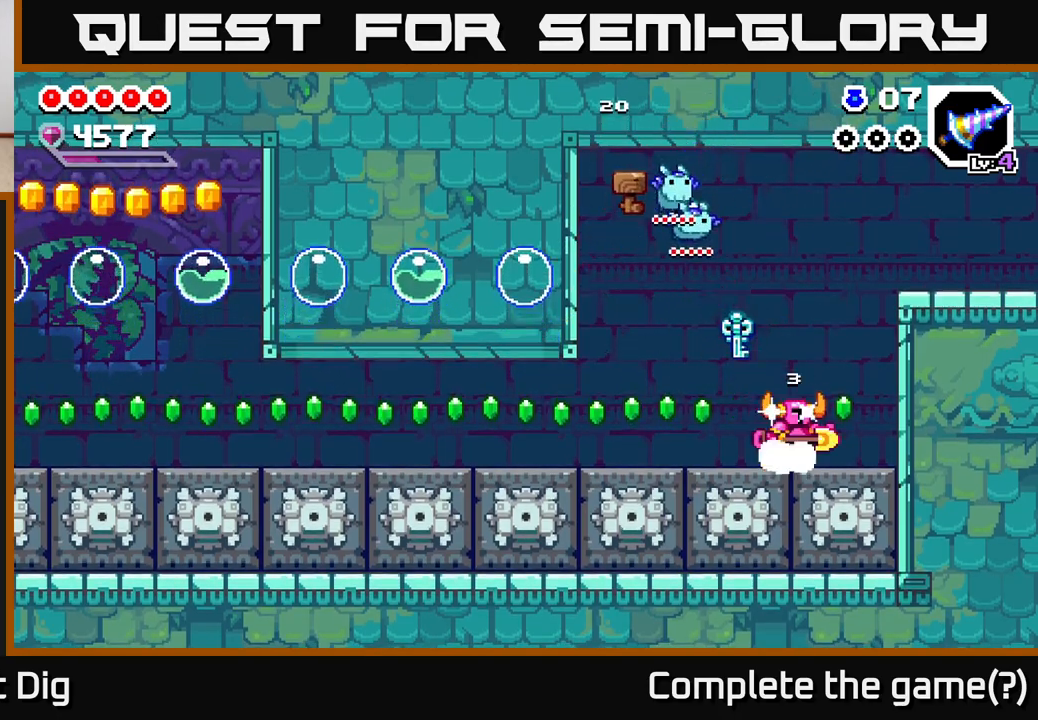
{"dt_ms": 500, "buttons": [], "left_stick": "left", "right_stick": "center", "events": [[83, "left_stick", "left"]]}
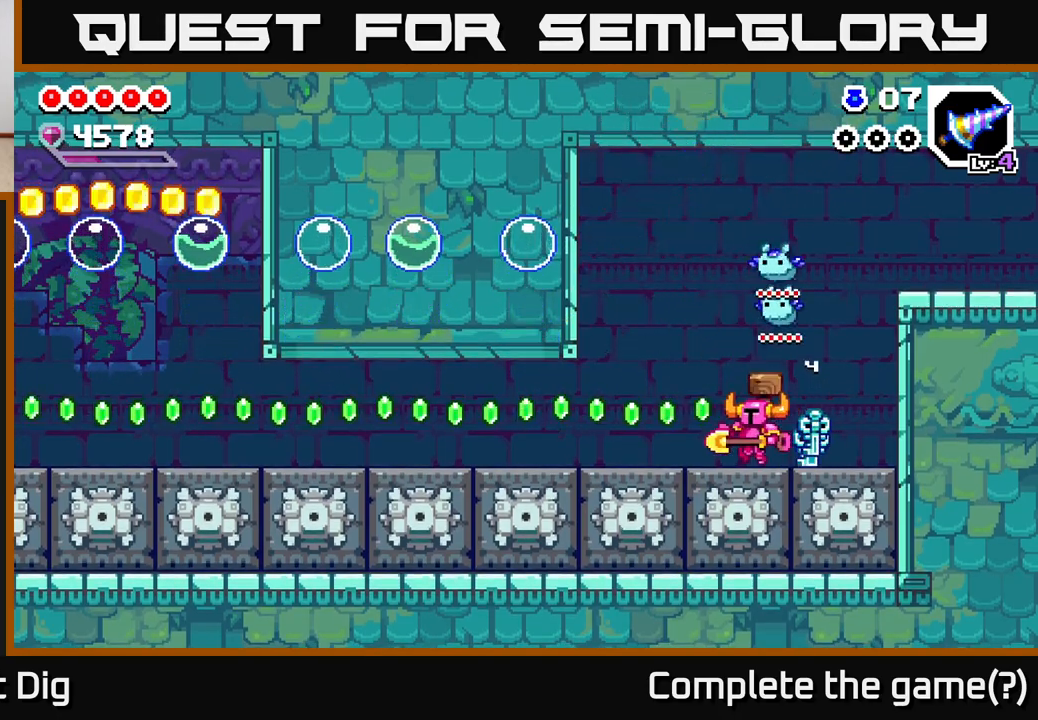
{"dt_ms": 500, "buttons": [], "left_stick": "center", "right_stick": "center", "events": [[500, "left_stick", "center"]]}
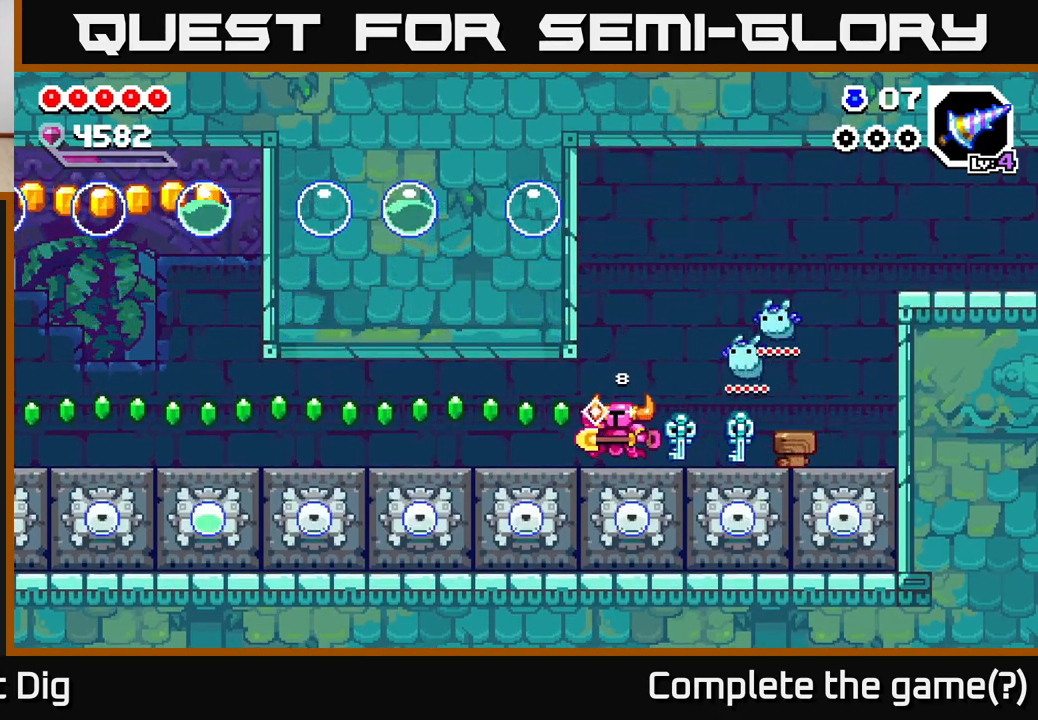
{"dt_ms": 500, "buttons": ["A"], "left_stick": "center", "right_stick": "center", "events": [[50, "left_stick", "right"], [167, "A", "down"], [233, "left_stick", "center"]]}
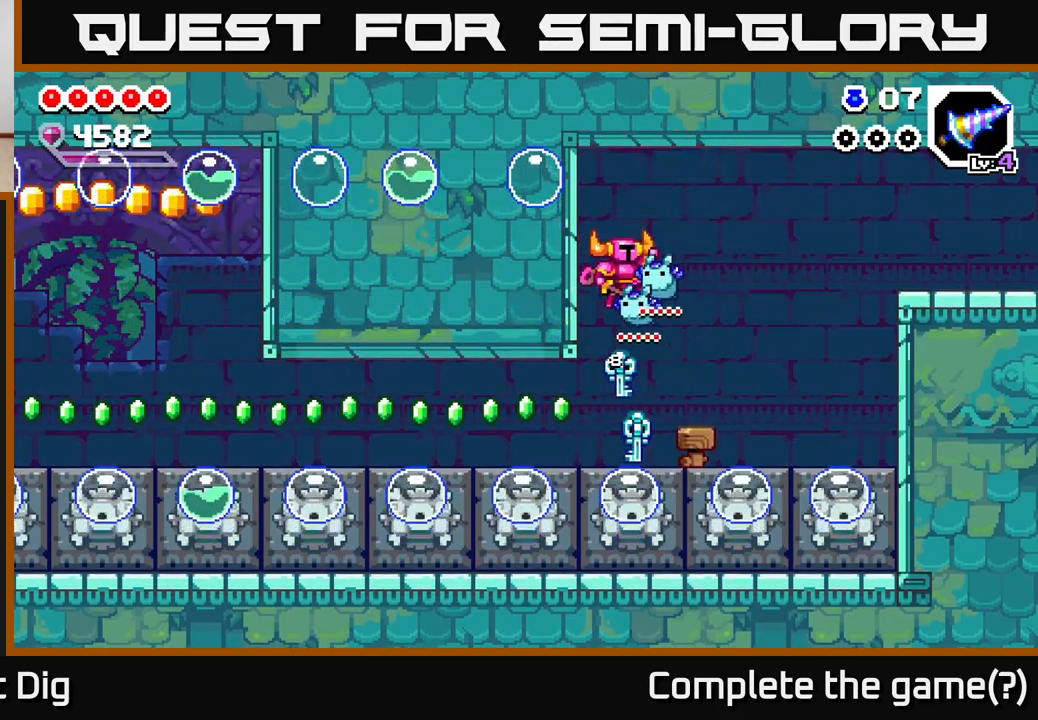
{"dt_ms": 500, "buttons": ["A"], "left_stick": "down", "right_stick": "center", "events": [[17, "left_stick", "down"]]}
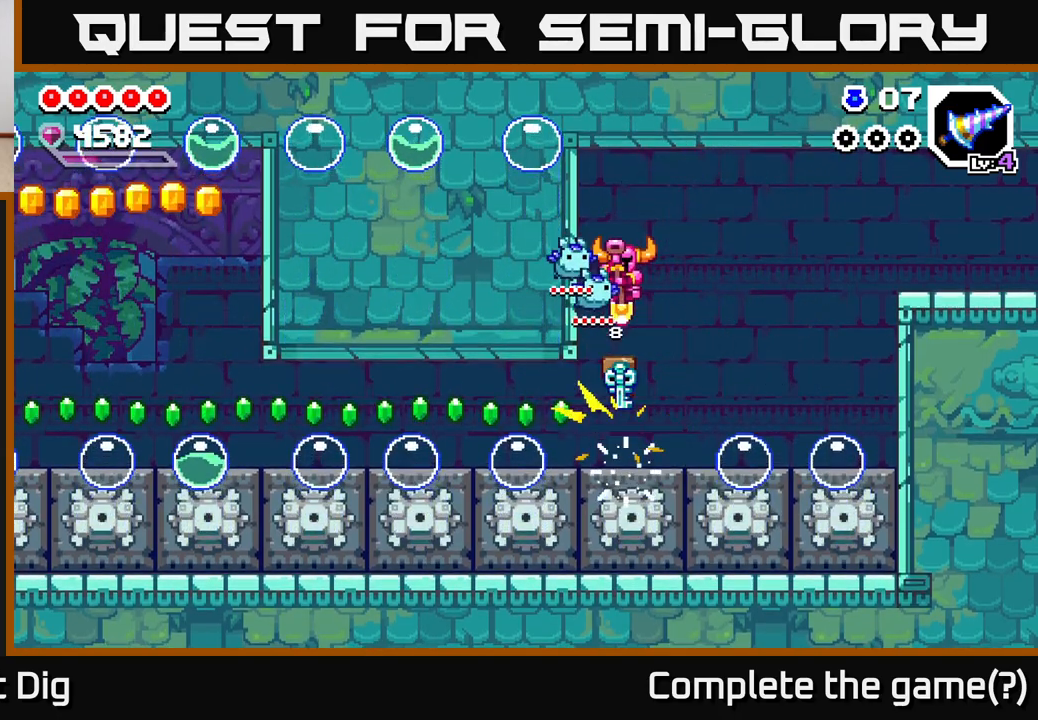
{"dt_ms": 500, "buttons": [], "left_stick": "center", "right_stick": "center", "events": [[83, "A", "up"], [117, "left_stick", "center"]]}
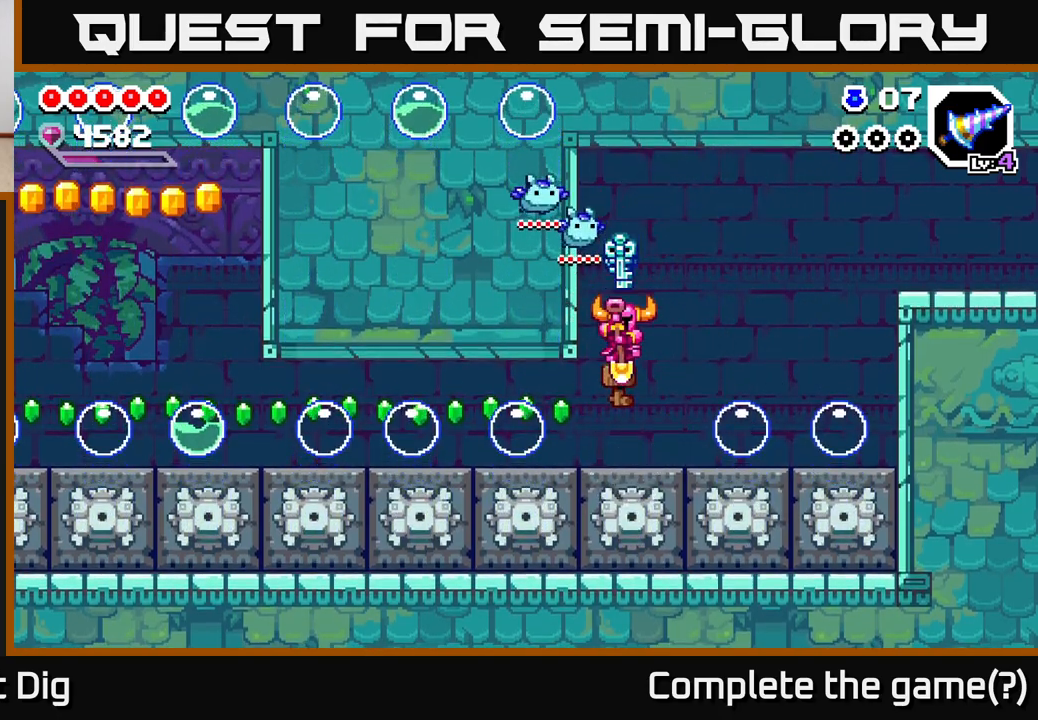
{"dt_ms": 1000, "buttons": [], "left_stick": "left", "right_stick": "center", "events": [[83, "X", "down"], [183, "X", "up"], [500, "left_stick", "left"], [600, "X", "down"], [700, "X", "up"]]}
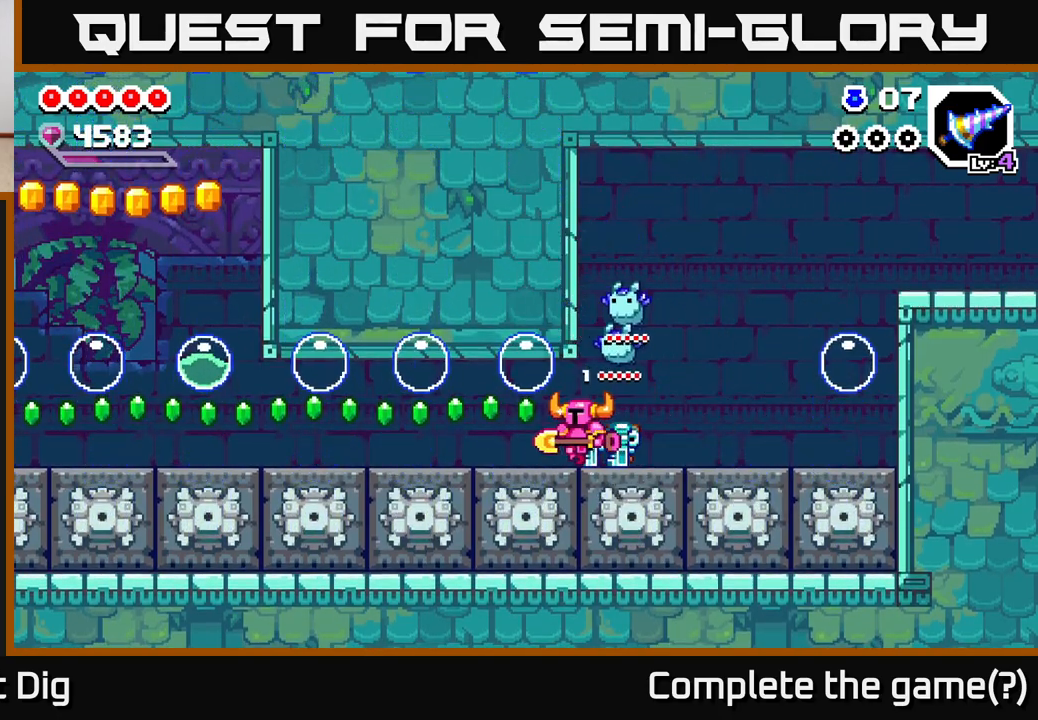
{"dt_ms": 500, "buttons": [], "left_stick": "left", "right_stick": "center", "events": []}
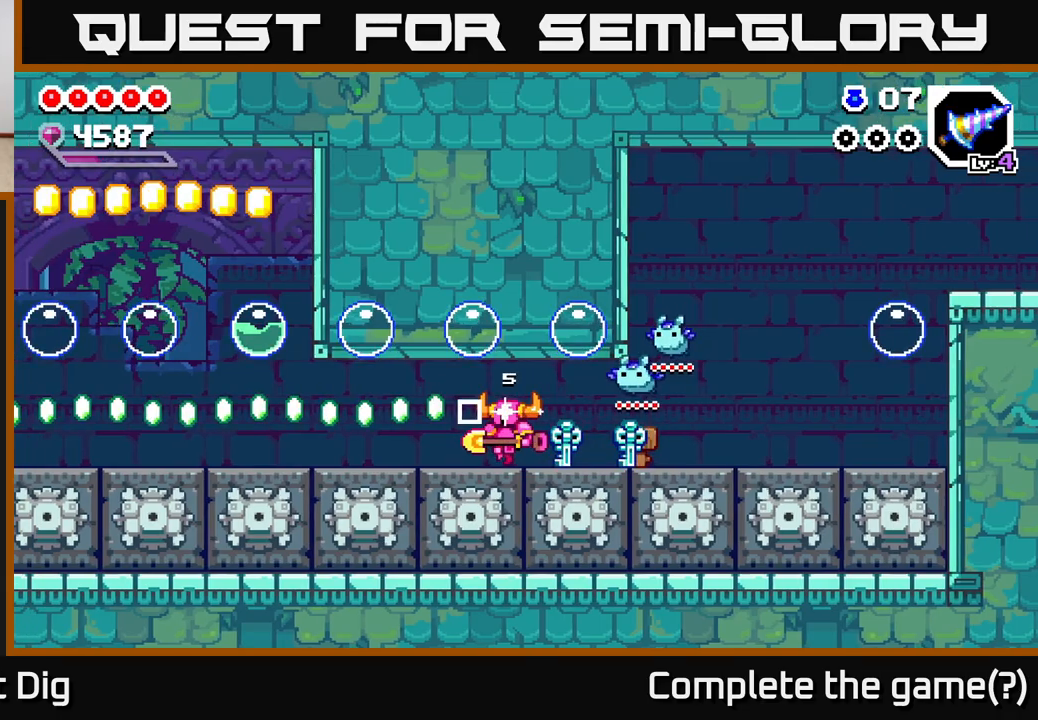
{"dt_ms": 500, "buttons": [], "left_stick": "left", "right_stick": "center", "events": []}
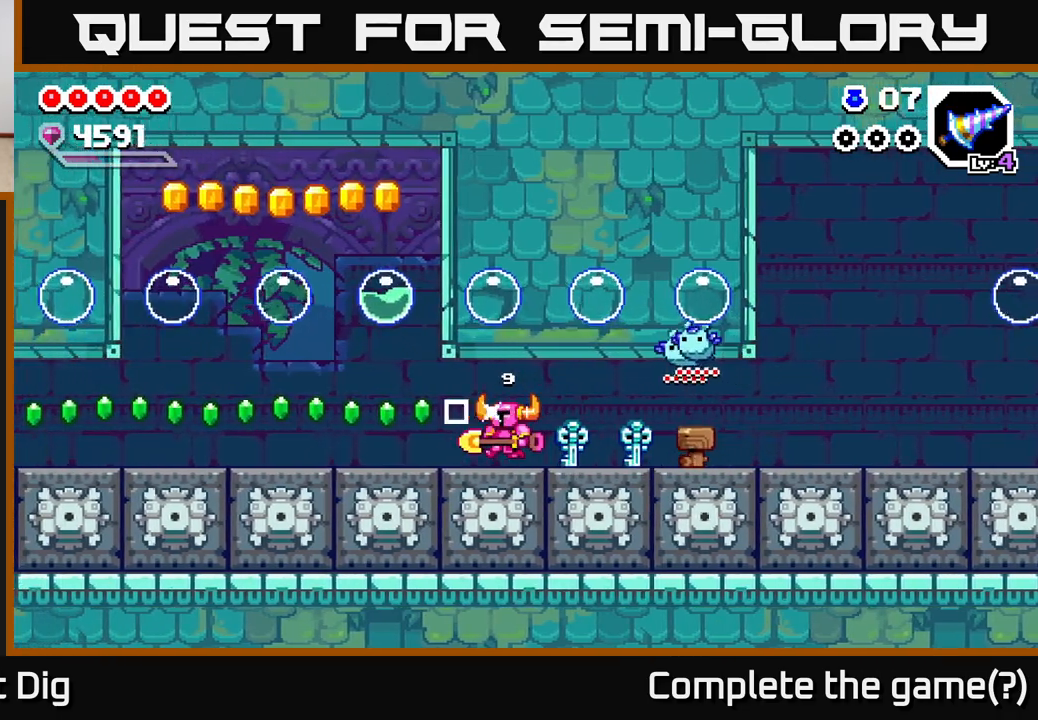
{"dt_ms": 500, "buttons": [], "left_stick": "left", "right_stick": "center", "events": []}
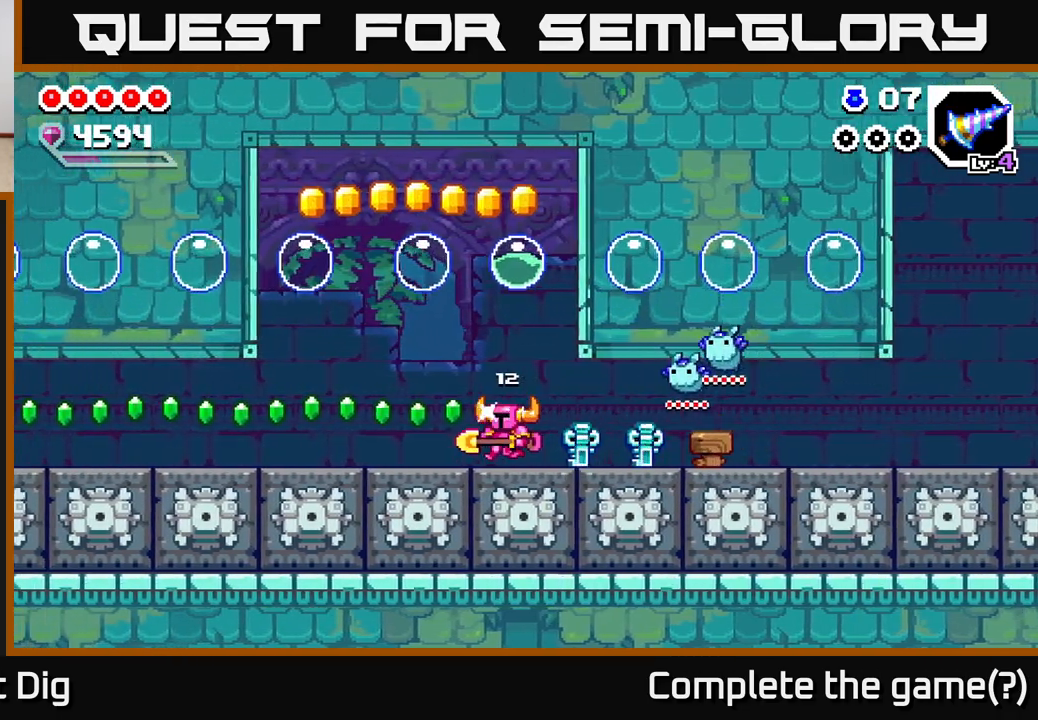
{"dt_ms": 500, "buttons": [], "left_stick": "left", "right_stick": "center", "events": []}
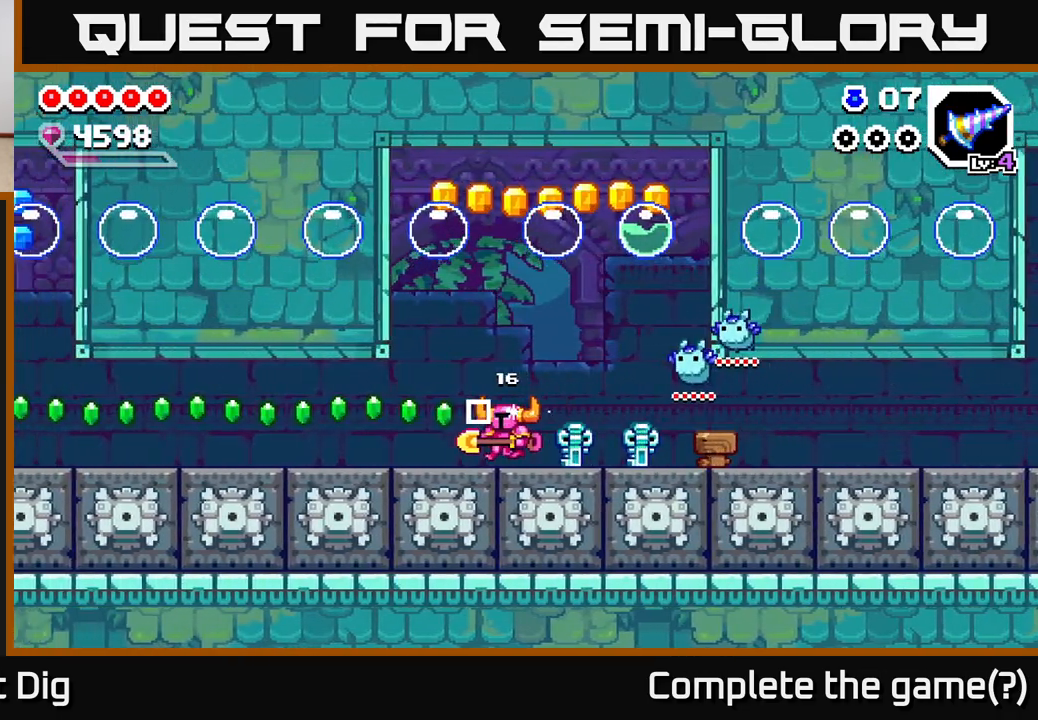
{"dt_ms": 500, "buttons": [], "left_stick": "center", "right_stick": "center", "events": [[150, "left_stick", "center"]]}
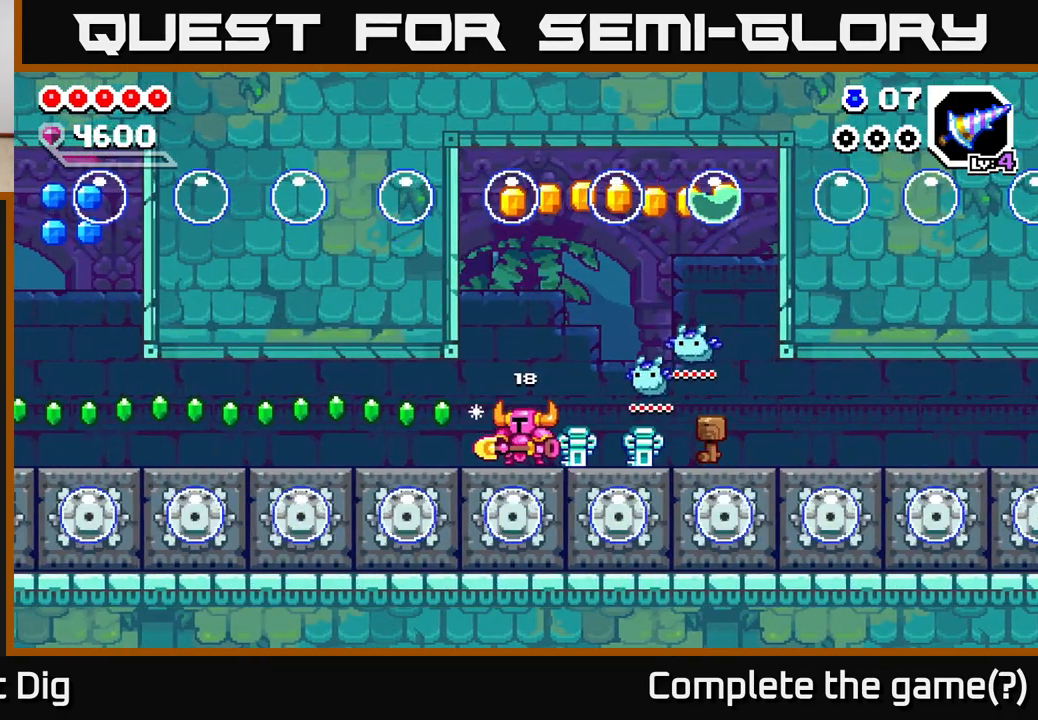
{"dt_ms": 500, "buttons": [], "left_stick": "down", "right_stick": "center", "events": [[250, "A", "down"], [367, "A", "up"], [417, "left_stick", "down"]]}
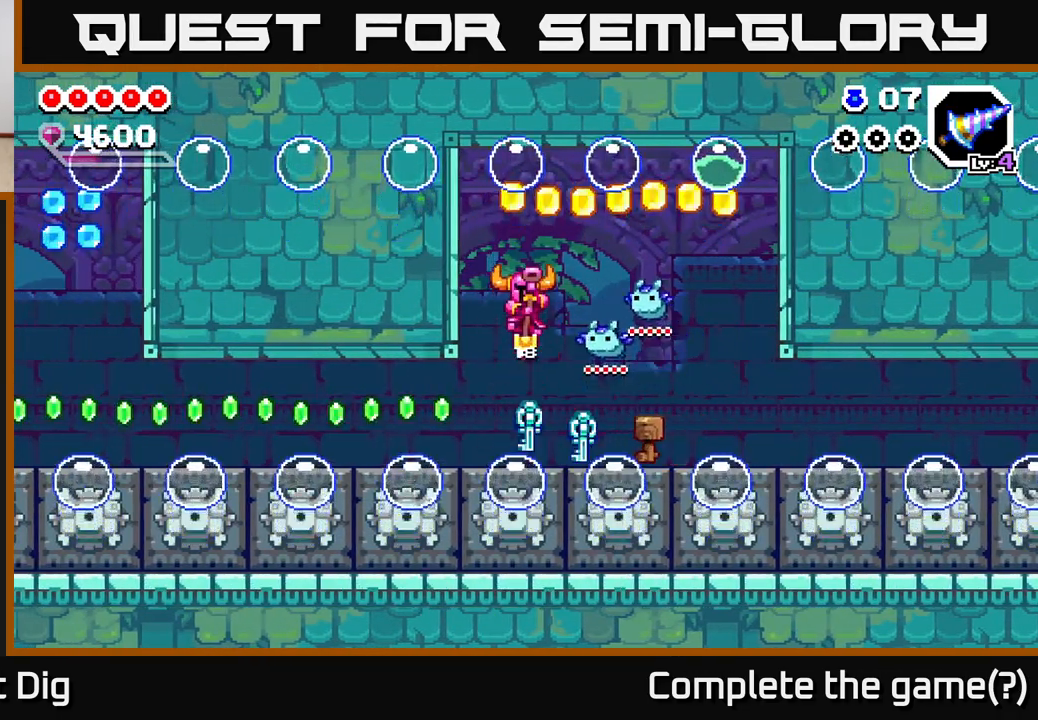
{"dt_ms": 500, "buttons": ["A"], "left_stick": "down-right", "right_stick": "center", "events": [[250, "A", "down"], [433, "left_stick", "down-right"]]}
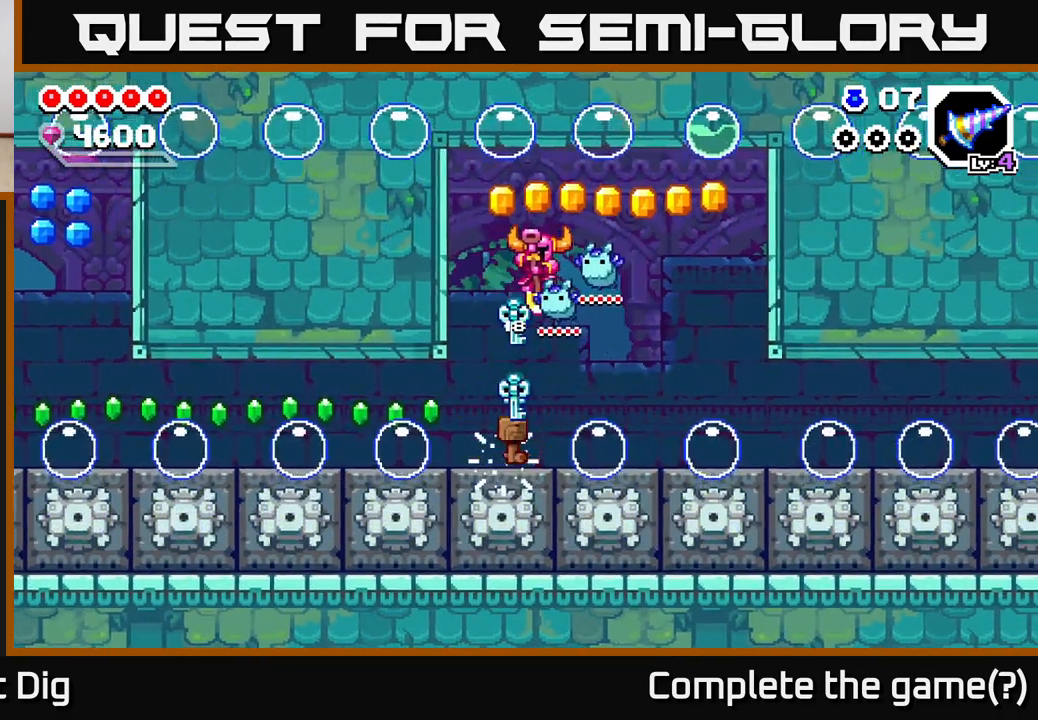
{"dt_ms": 500, "buttons": ["A"], "left_stick": "down-right", "right_stick": "center", "events": [[33, "A", "up"], [233, "left_stick", "down-left"], [350, "A", "down"], [350, "left_stick", "down-right"]]}
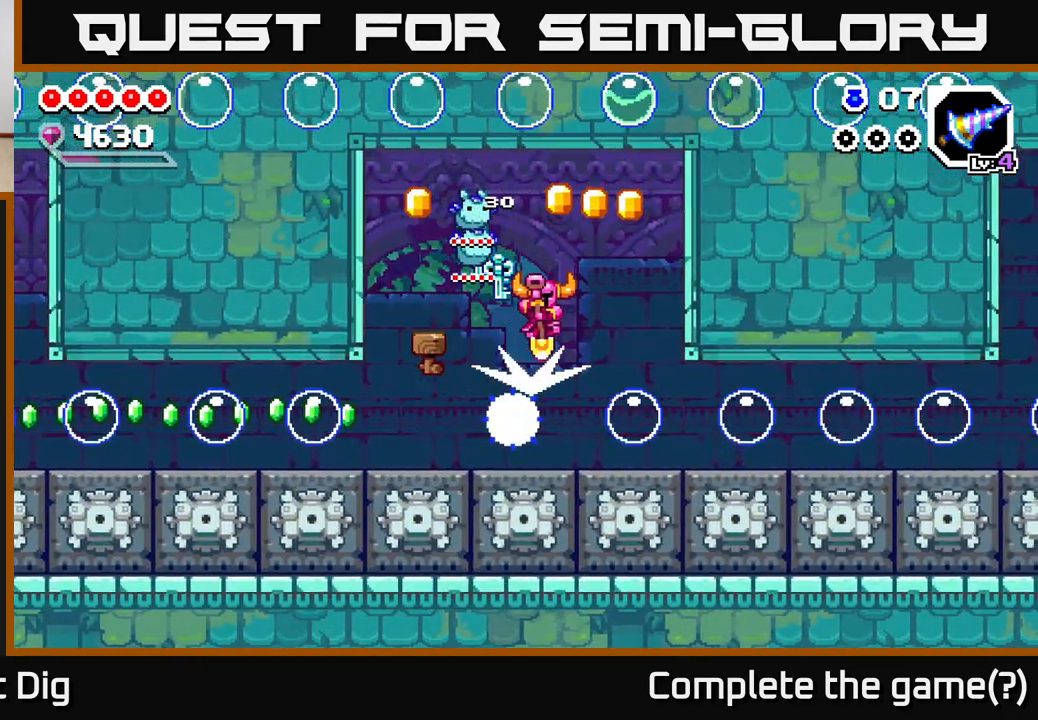
{"dt_ms": 500, "buttons": [], "left_stick": "down-right", "right_stick": "center", "events": [[217, "A", "up"]]}
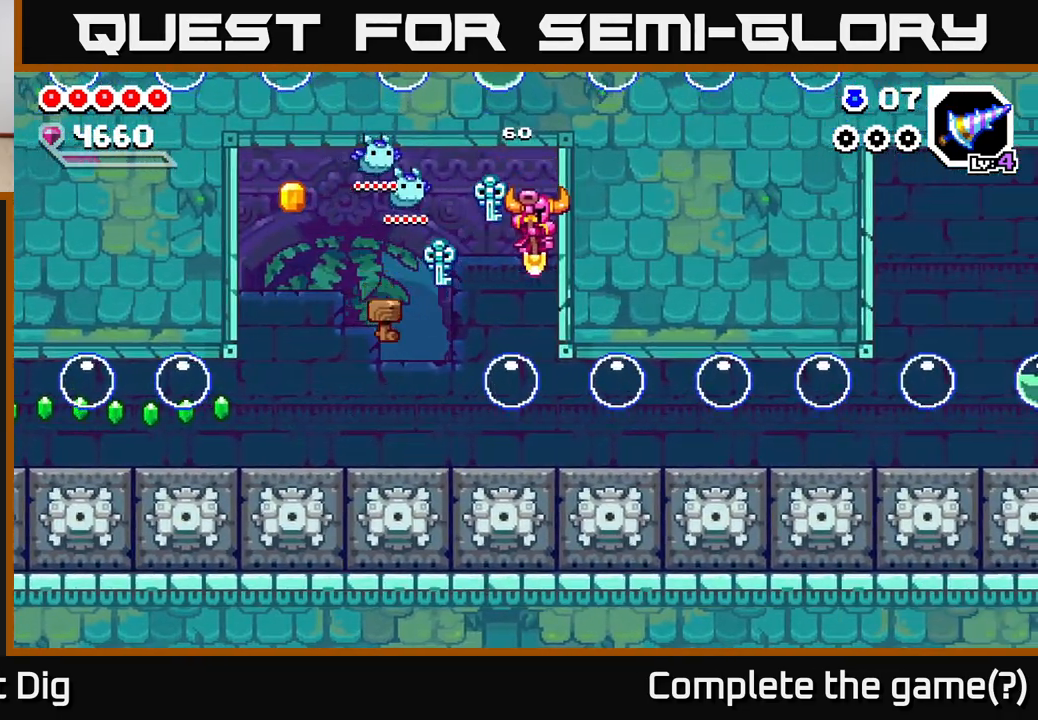
{"dt_ms": 500, "buttons": ["A"], "left_stick": "left", "right_stick": "center", "events": [[67, "left_stick", "down-left"], [117, "A", "down"], [200, "left_stick", "left"]]}
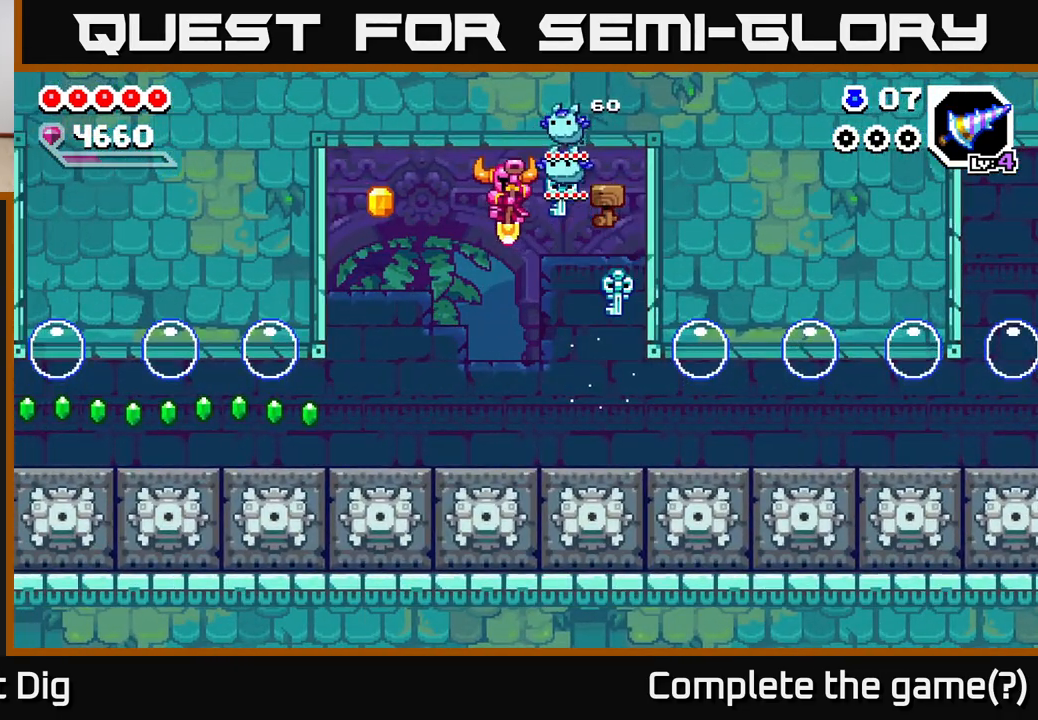
{"dt_ms": 500, "buttons": [], "left_stick": "center", "right_stick": "center", "events": [[133, "A", "up"], [400, "left_stick", "center"]]}
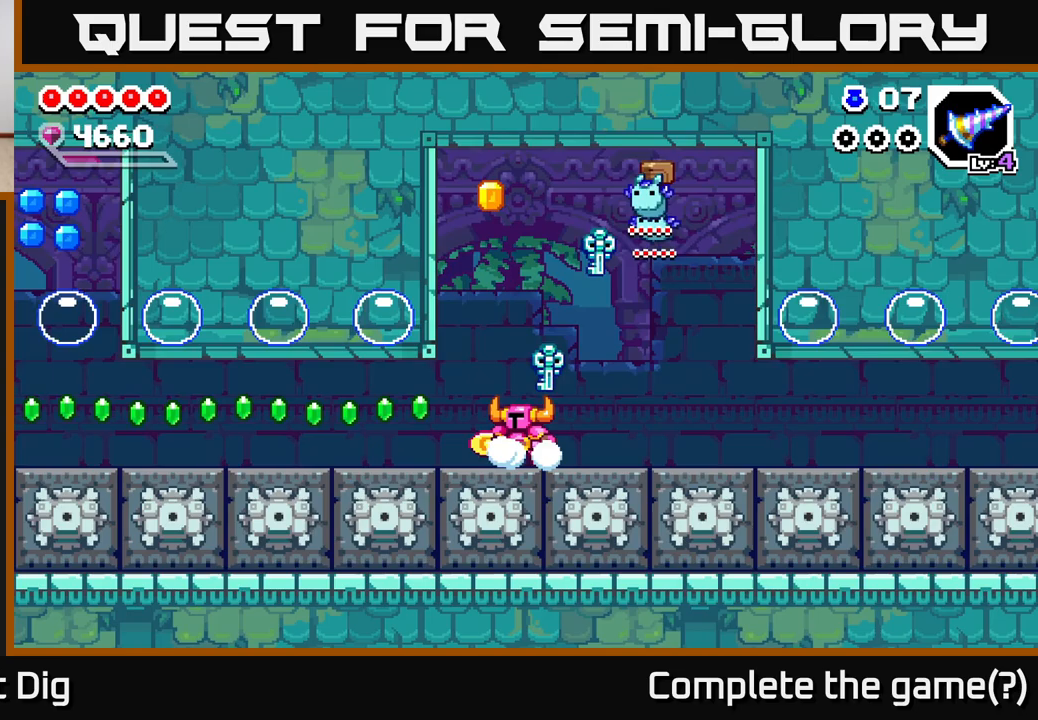
{"dt_ms": 500, "buttons": [], "left_stick": "center", "right_stick": "center", "events": []}
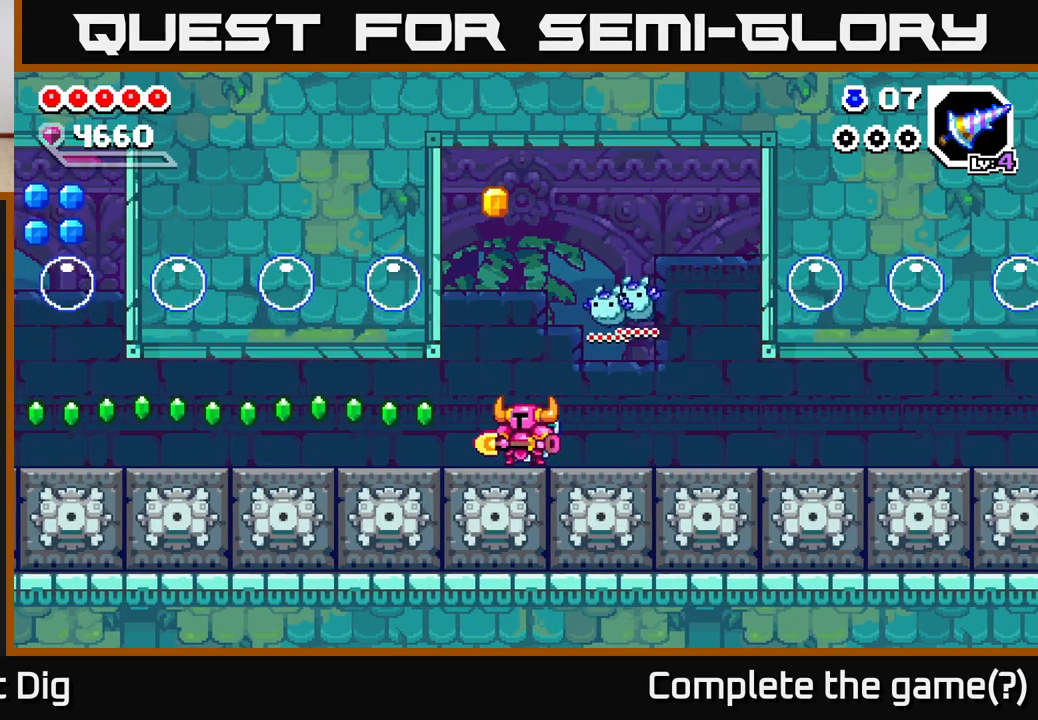
{"dt_ms": 500, "buttons": [], "left_stick": "center", "right_stick": "center", "events": []}
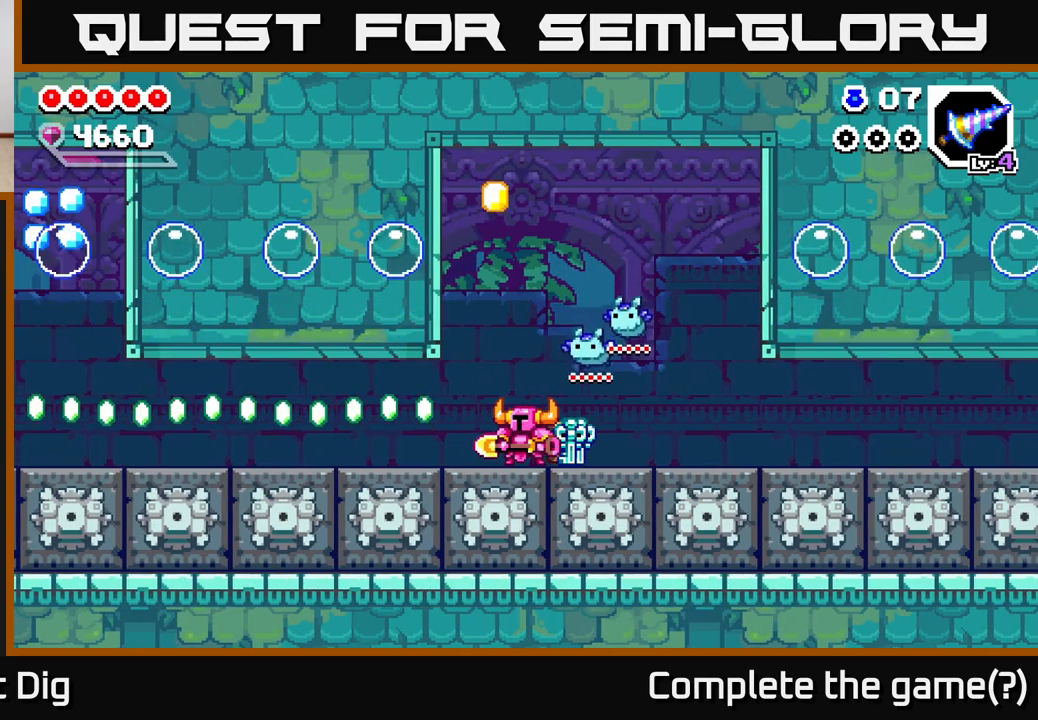
{"dt_ms": 500, "buttons": [], "left_stick": "center", "right_stick": "center", "events": []}
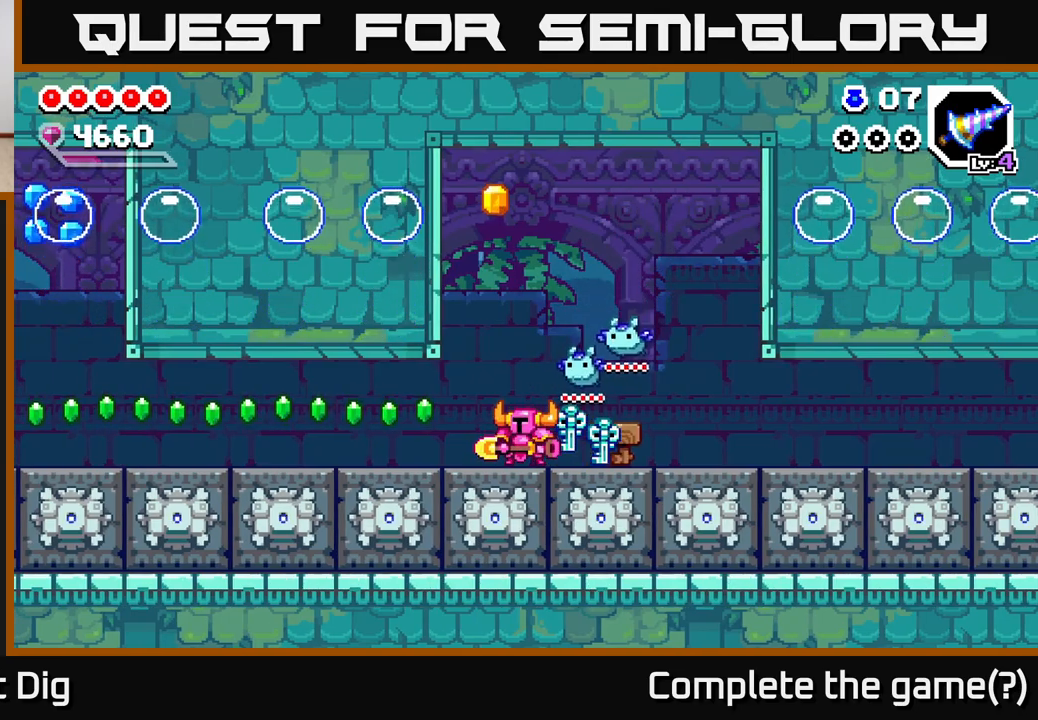
{"dt_ms": 500, "buttons": ["A"], "left_stick": "center", "right_stick": "center", "events": [[500, "A", "down"]]}
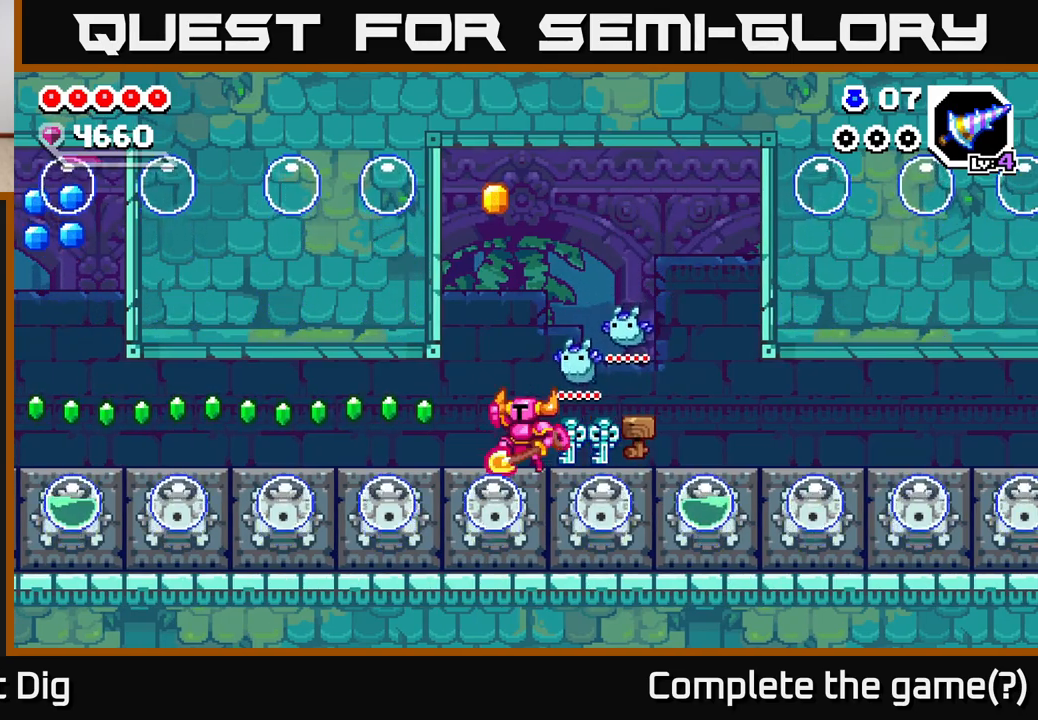
{"dt_ms": 500, "buttons": ["A"], "left_stick": "down", "right_stick": "center", "events": [[267, "left_stick", "left"], [367, "left_stick", "down"]]}
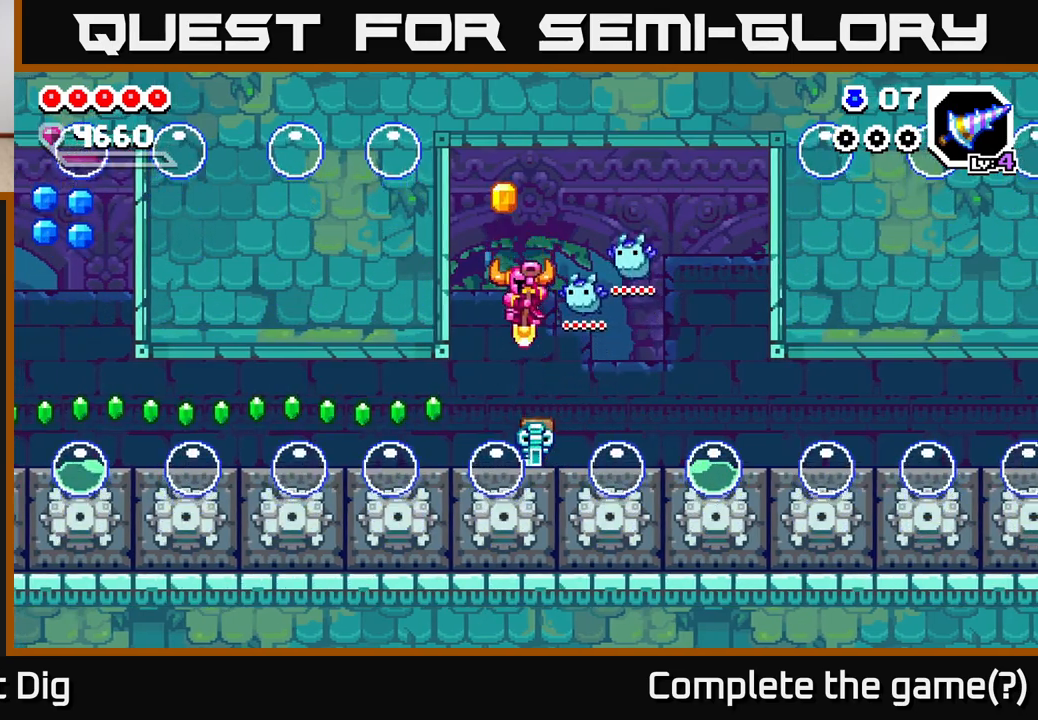
{"dt_ms": 500, "buttons": [], "left_stick": "down-left", "right_stick": "center", "events": [[33, "left_stick", "down-left"], [450, "A", "up"]]}
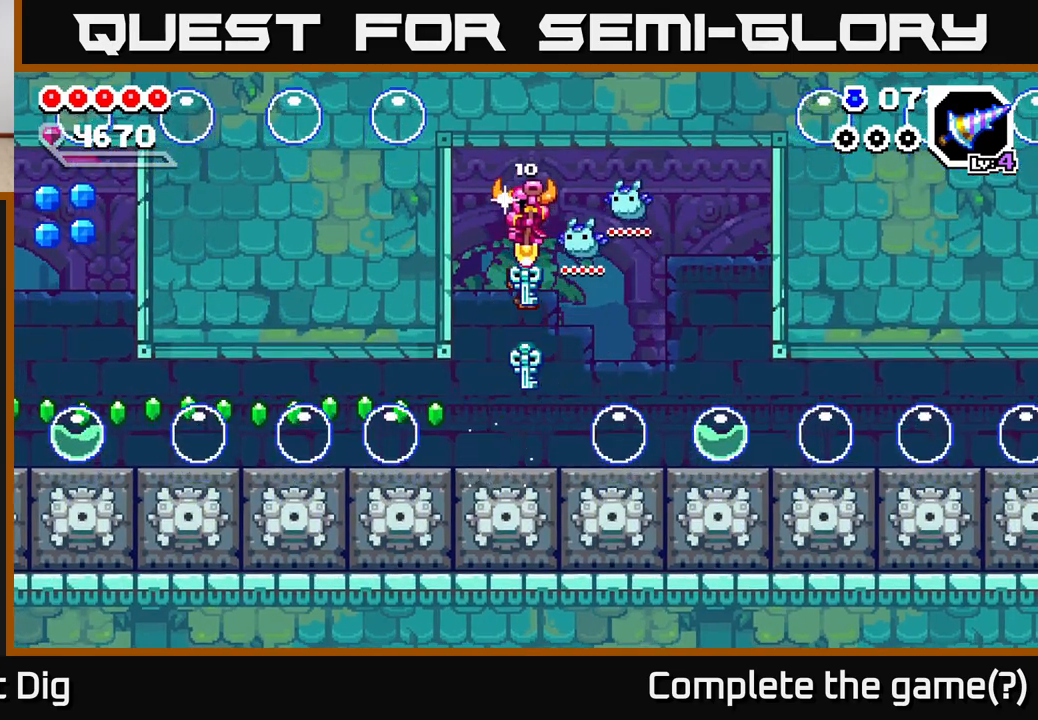
{"dt_ms": 500, "buttons": [], "left_stick": "left", "right_stick": "center", "events": [[33, "left_stick", "center"], [267, "left_stick", "left"], [383, "X", "down"], [450, "X", "up"]]}